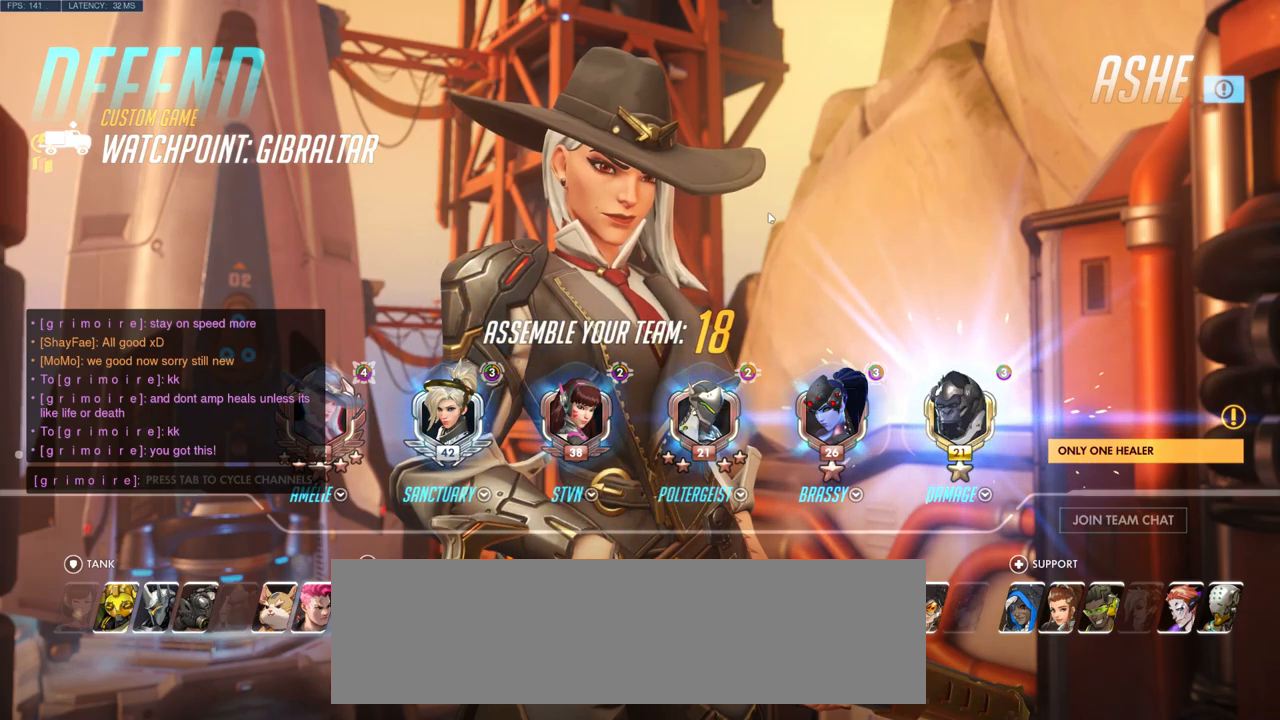
Gameplay with keyboard and mouse; each line is a JSON object with the keys and mouse buttons held at the frame after it. "events" lists presses ("down") and releases ("up") of "a", "ctrl", "d", "e", "q", "s", "shift", "space", "w", "mouse_left", "mouse_wheel", "mouse_right", "mouse_mb4" and "mouse_mb5" between this image and that frame as [ms after this image, input, new state], when the widget could be followed in between. "mouse_left", "mouse_wheel", "mouse_right", "mouse_mb4", "mouse_mb5" = the "left", "wheel", "right", "mb4", "mb5" buttons of the "mouse" list. No other keys are recorded. "wheel" means that the mouse wheel is clicked or scrolled. Mouse movement is not recorded.
{"keys": ["space"], "mouse": [], "events": [[300, "s", "down"], [417, "s", "up"], [417, "space", "down"]]}
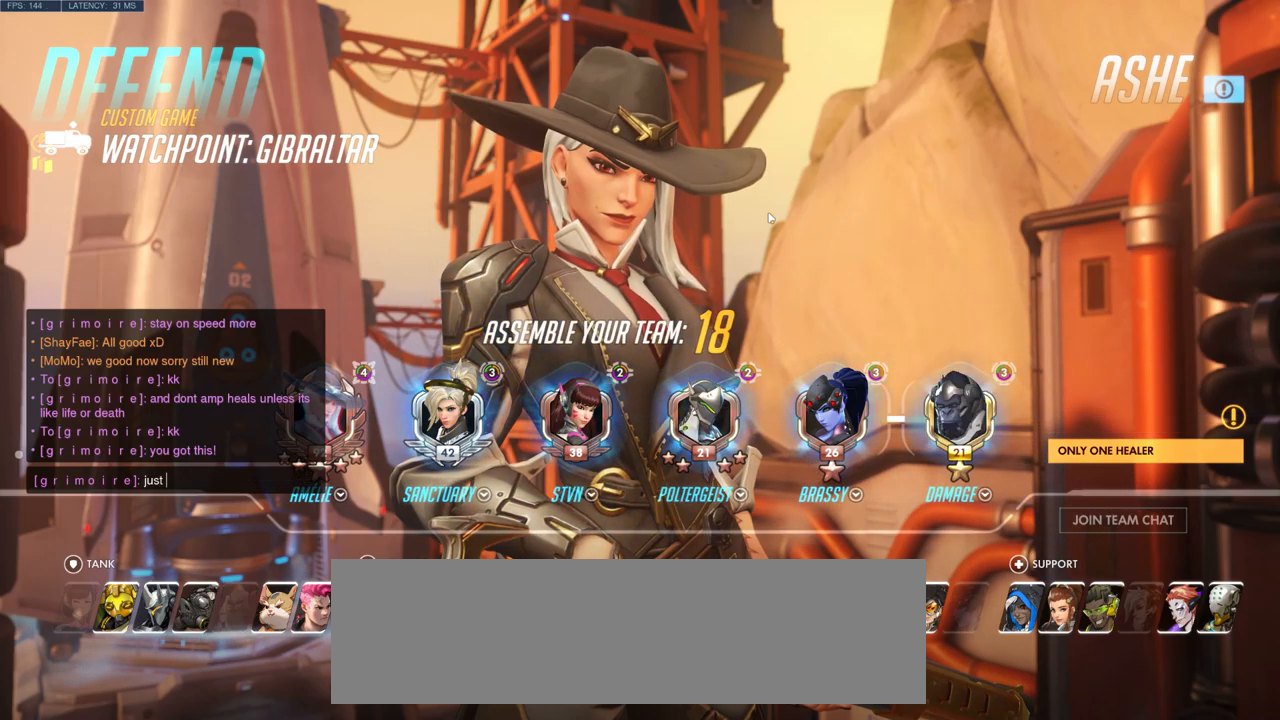
{"keys": [], "mouse": [], "events": [[34, "space", "up"]]}
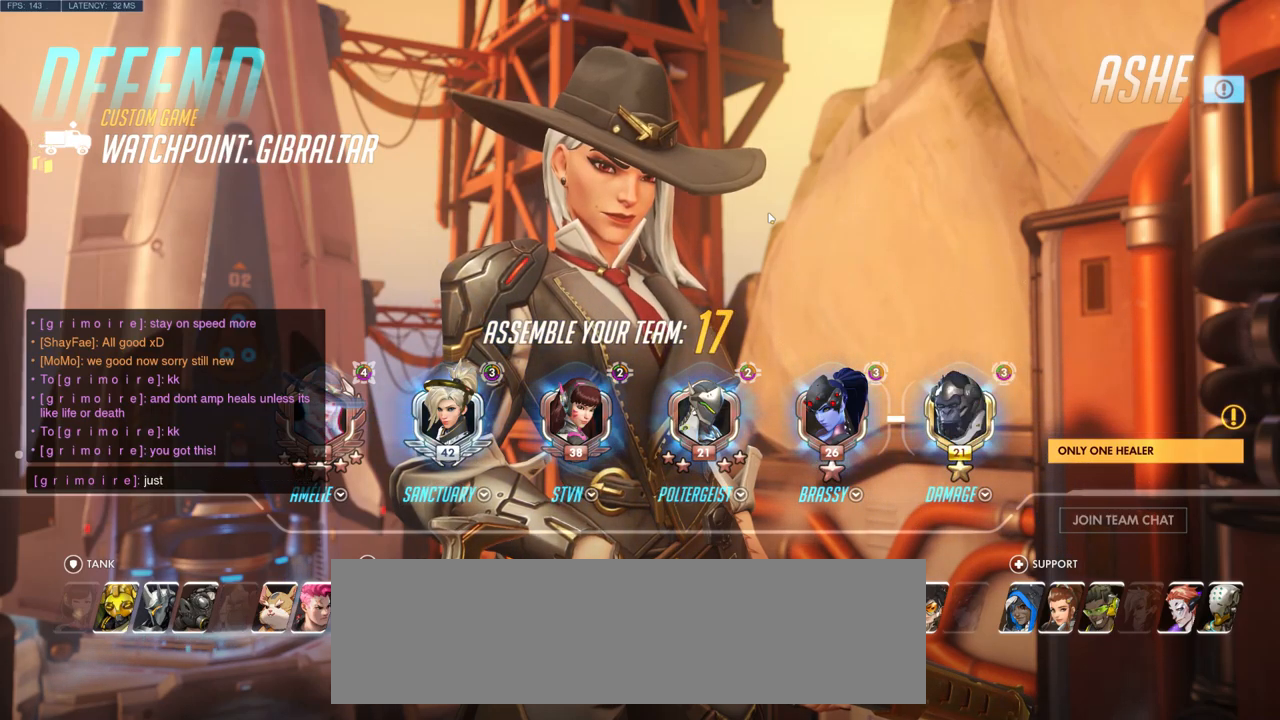
{"keys": [], "mouse": [], "events": []}
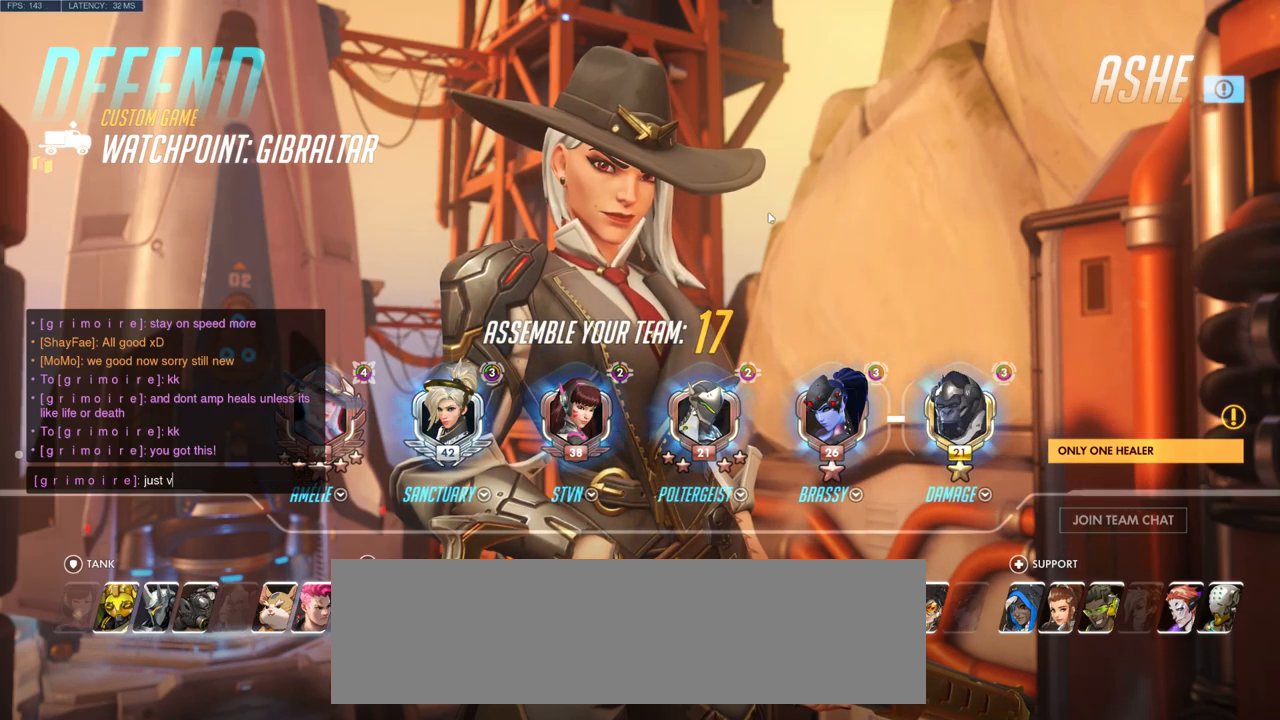
{"keys": ["space"], "mouse": [], "events": [[117, "e", "down"], [234, "e", "up"], [450, "space", "down"]]}
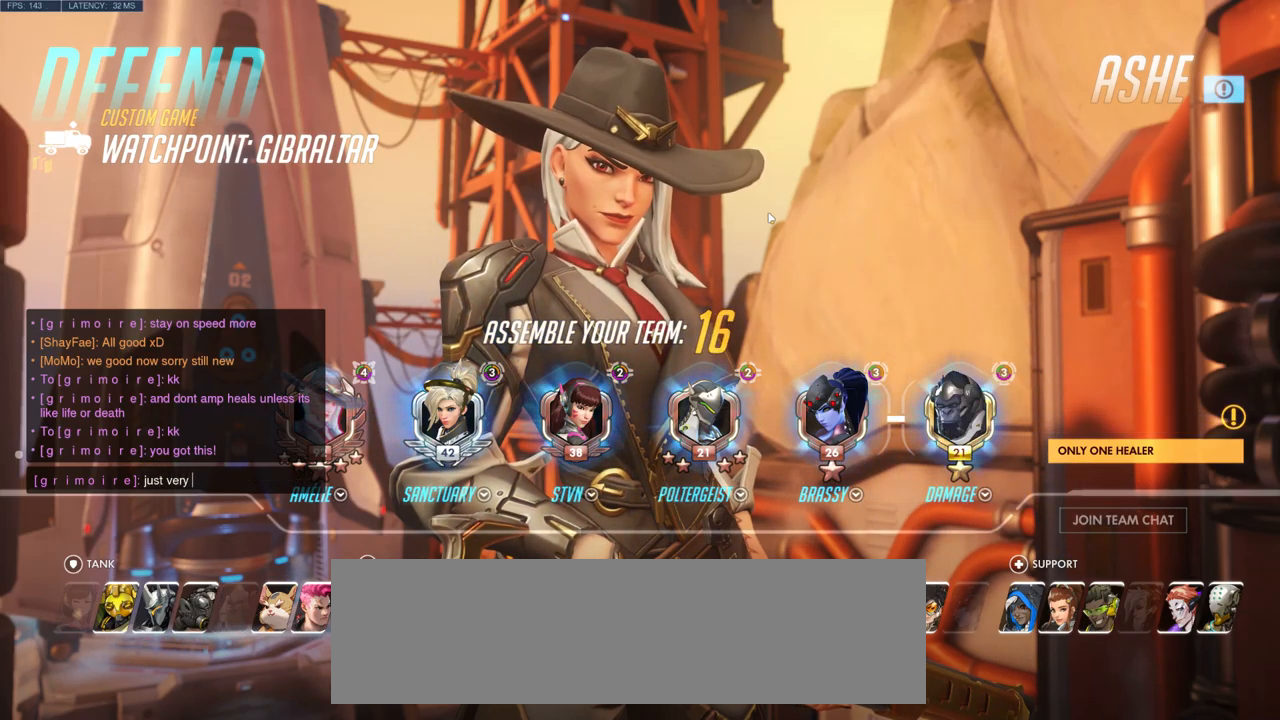
{"keys": [], "mouse": [], "events": [[17, "space", "up"], [384, "s", "down"], [450, "s", "up"]]}
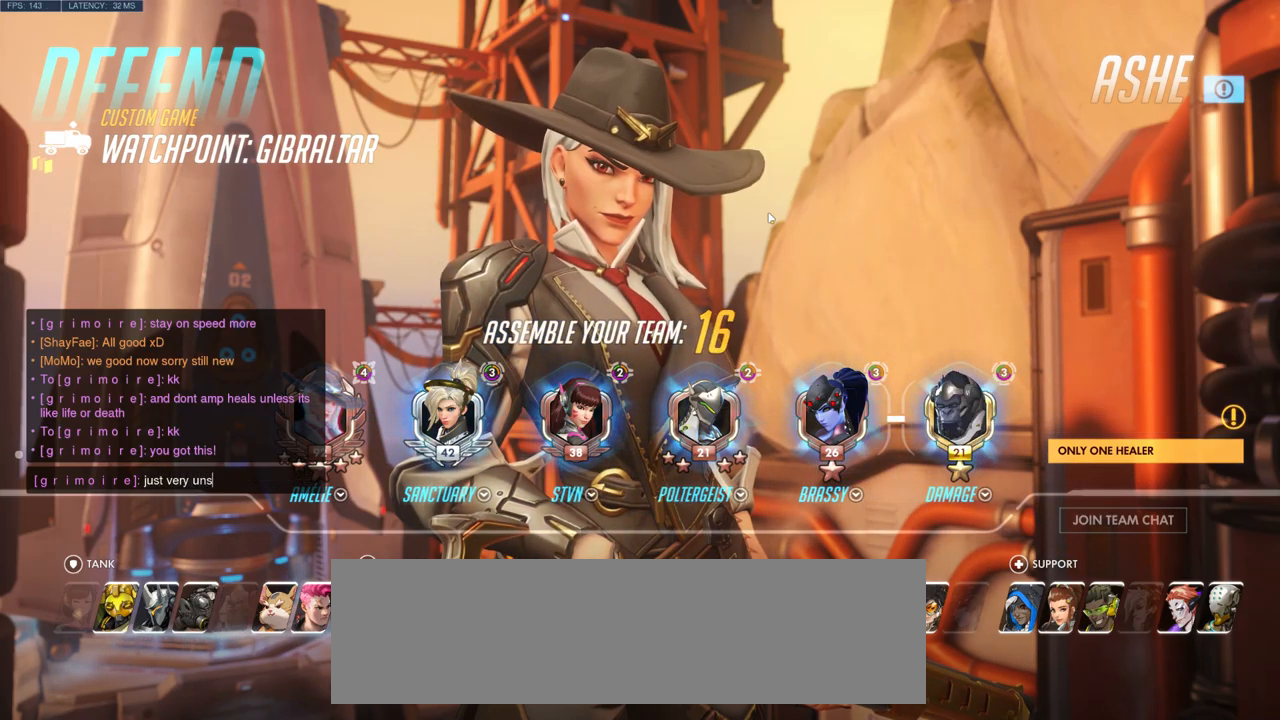
{"keys": [], "mouse": [], "events": [[134, "e", "down"], [217, "e", "up"]]}
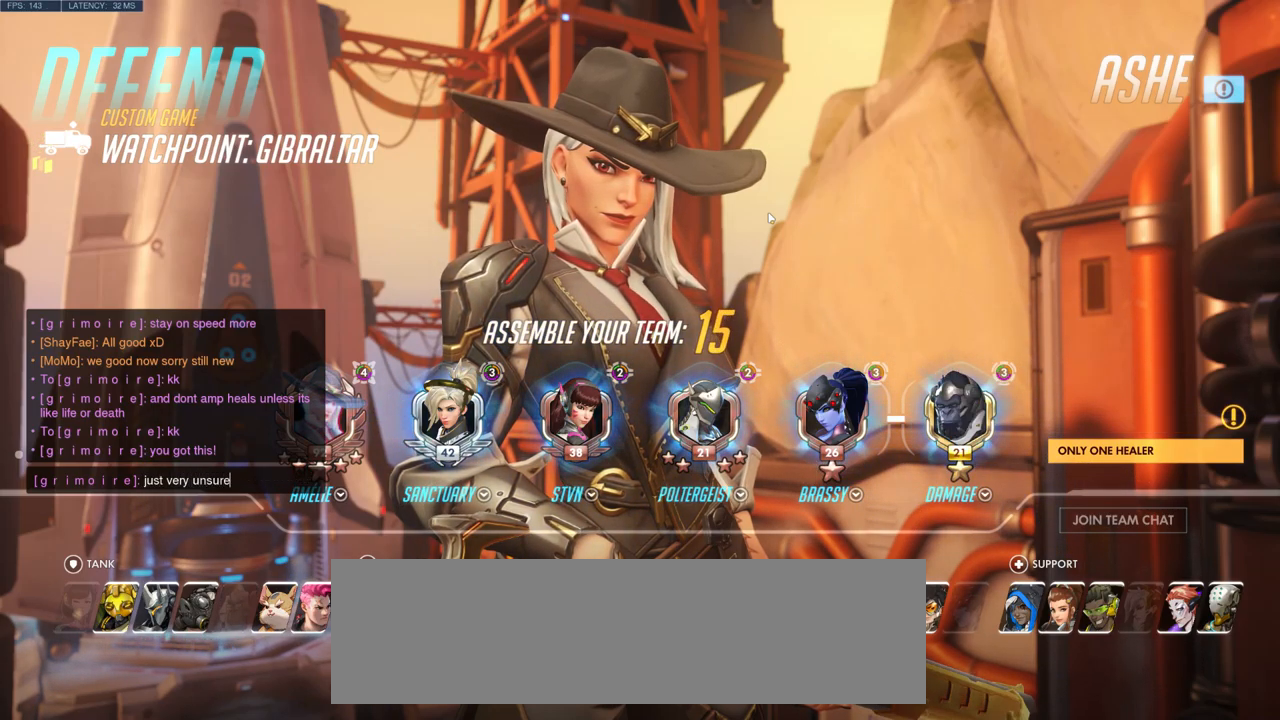
{"keys": [], "mouse": [], "events": [[134, "space", "down"], [217, "space", "up"]]}
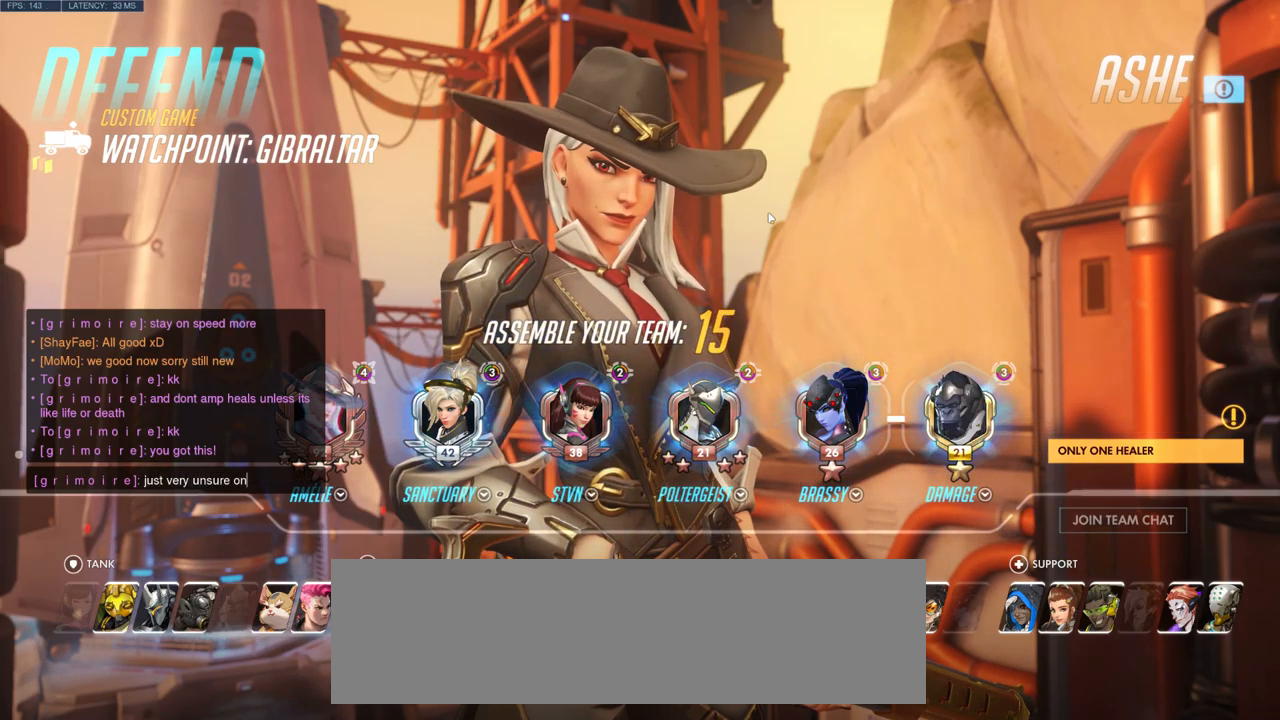
{"keys": [], "mouse": [], "events": [[17, "space", "down"], [117, "space", "up"], [184, "e", "down"], [267, "space", "down"], [334, "e", "up"], [367, "space", "up"]]}
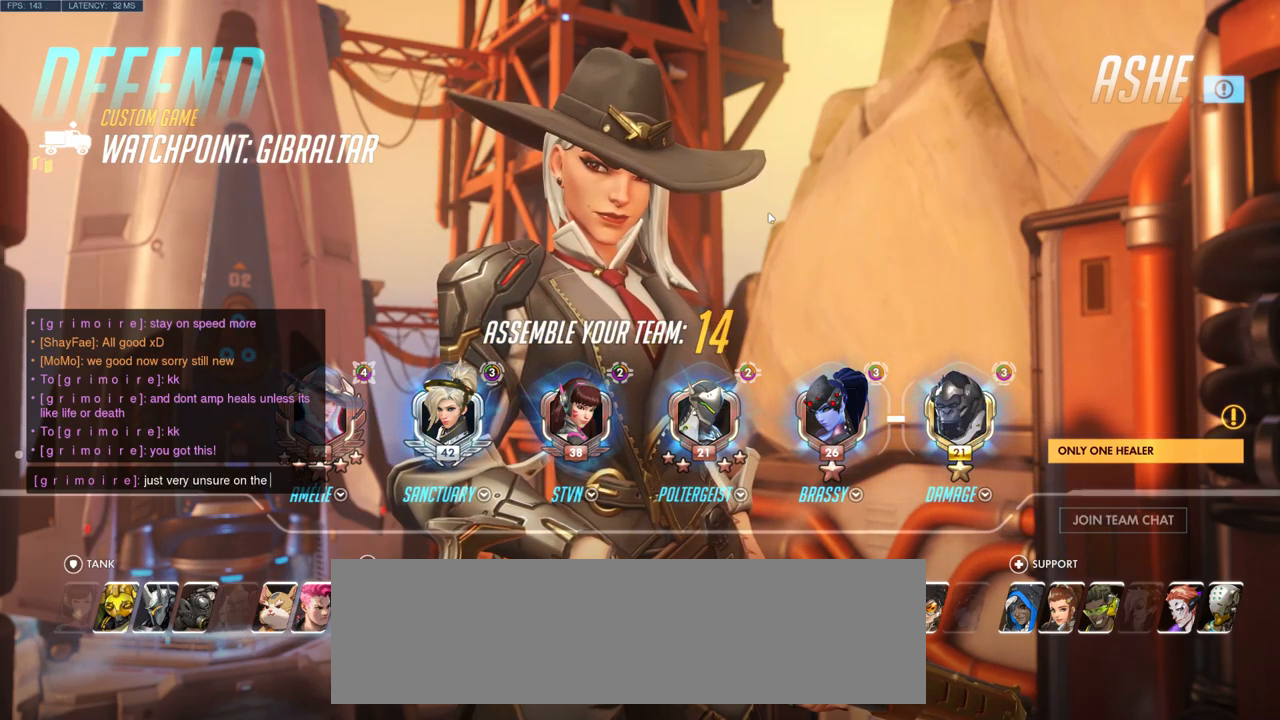
{"keys": [], "mouse": [], "events": []}
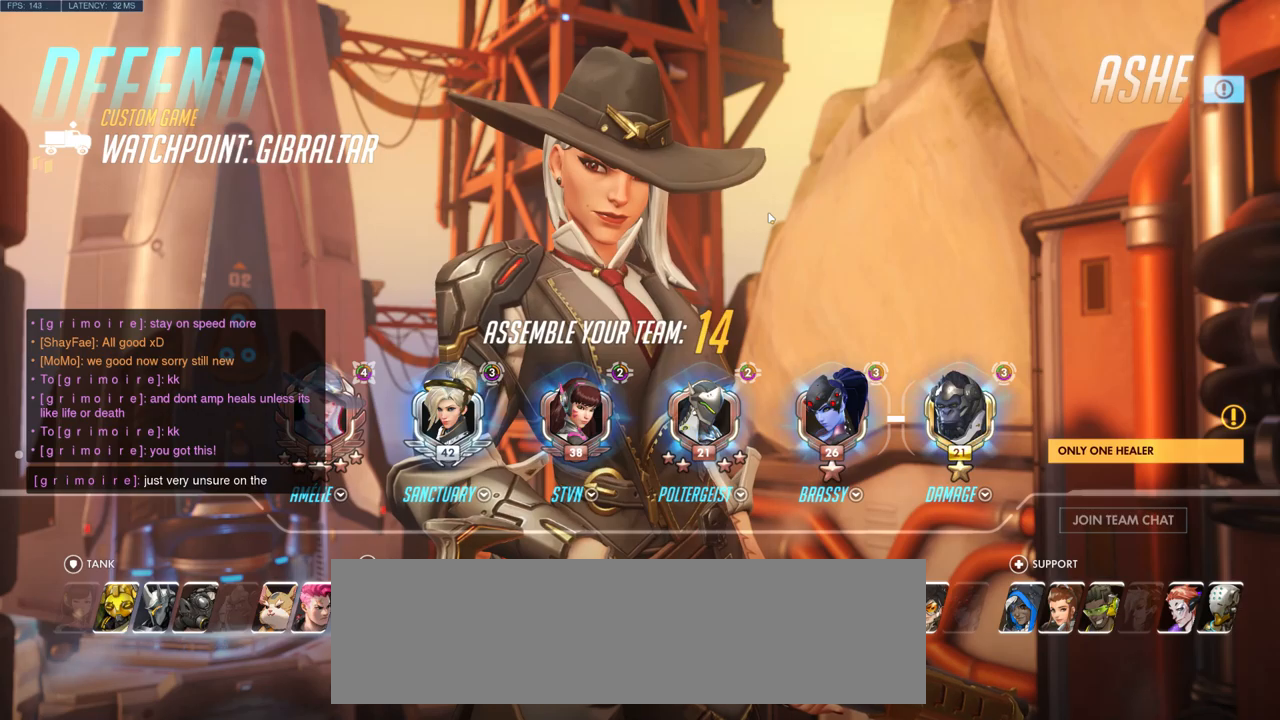
{"keys": [], "mouse": [], "events": []}
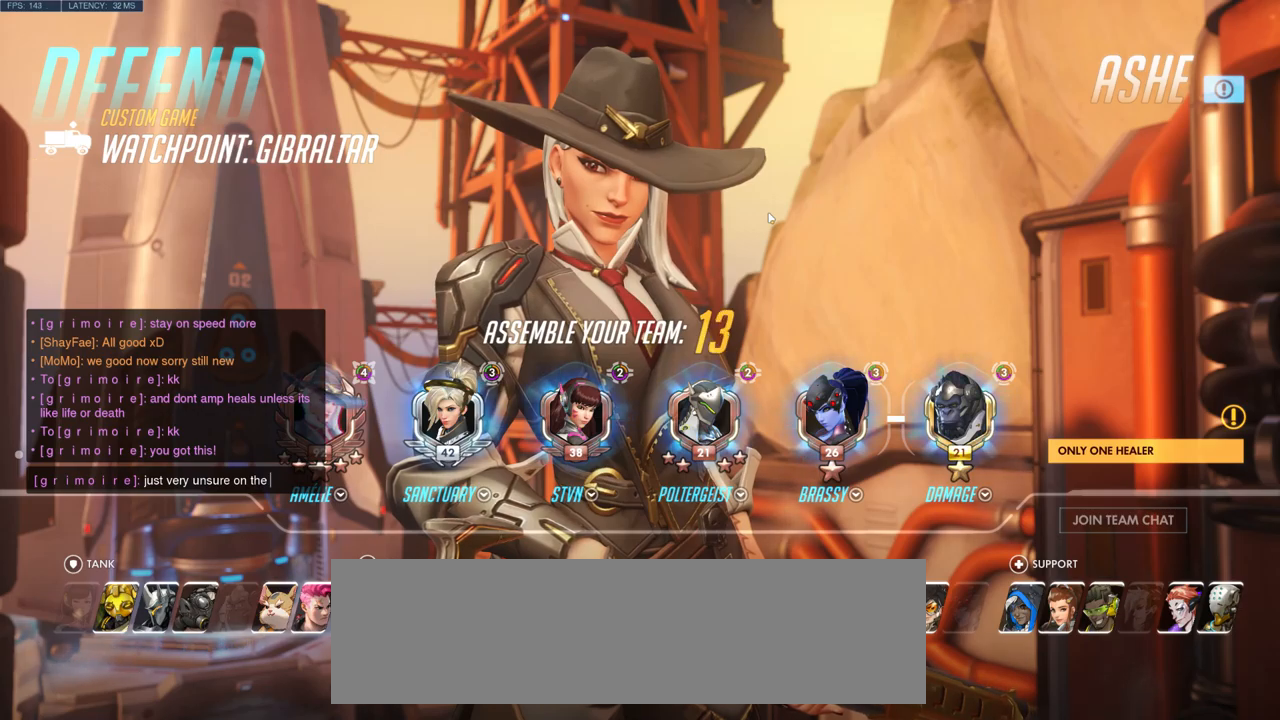
{"keys": [], "mouse": [], "events": []}
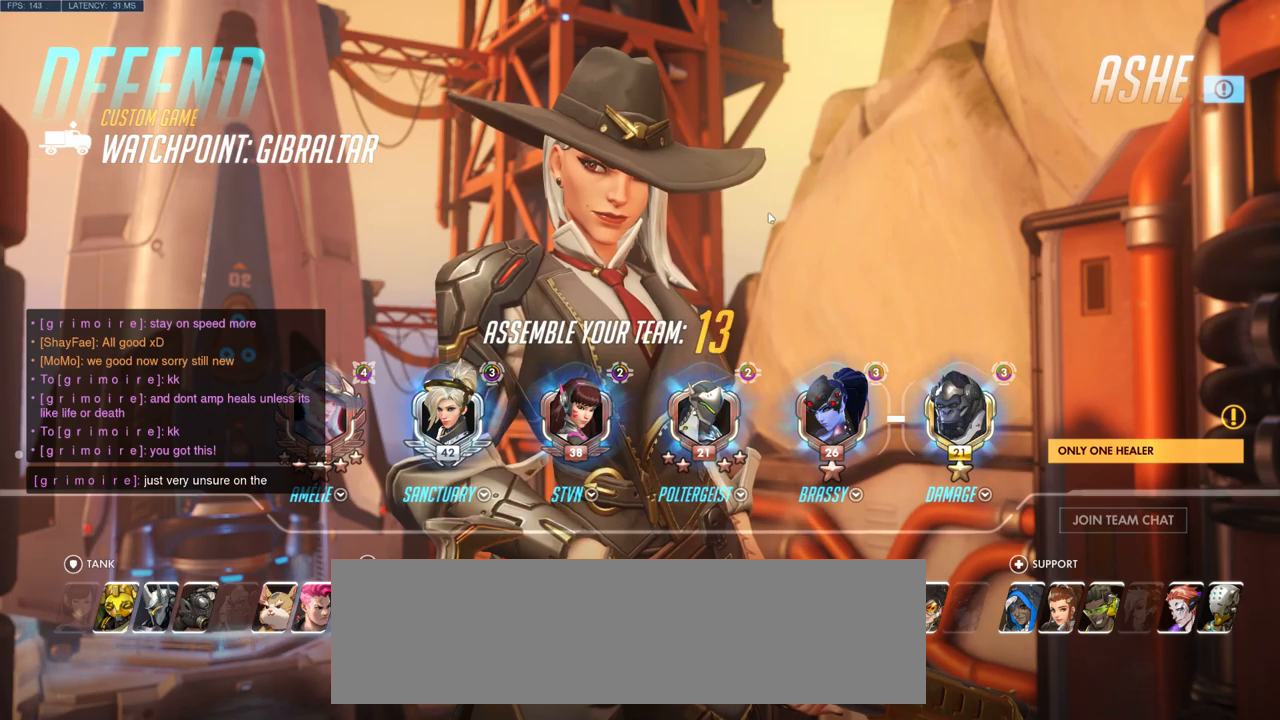
{"keys": ["e"], "mouse": [], "events": [[500, "e", "down"]]}
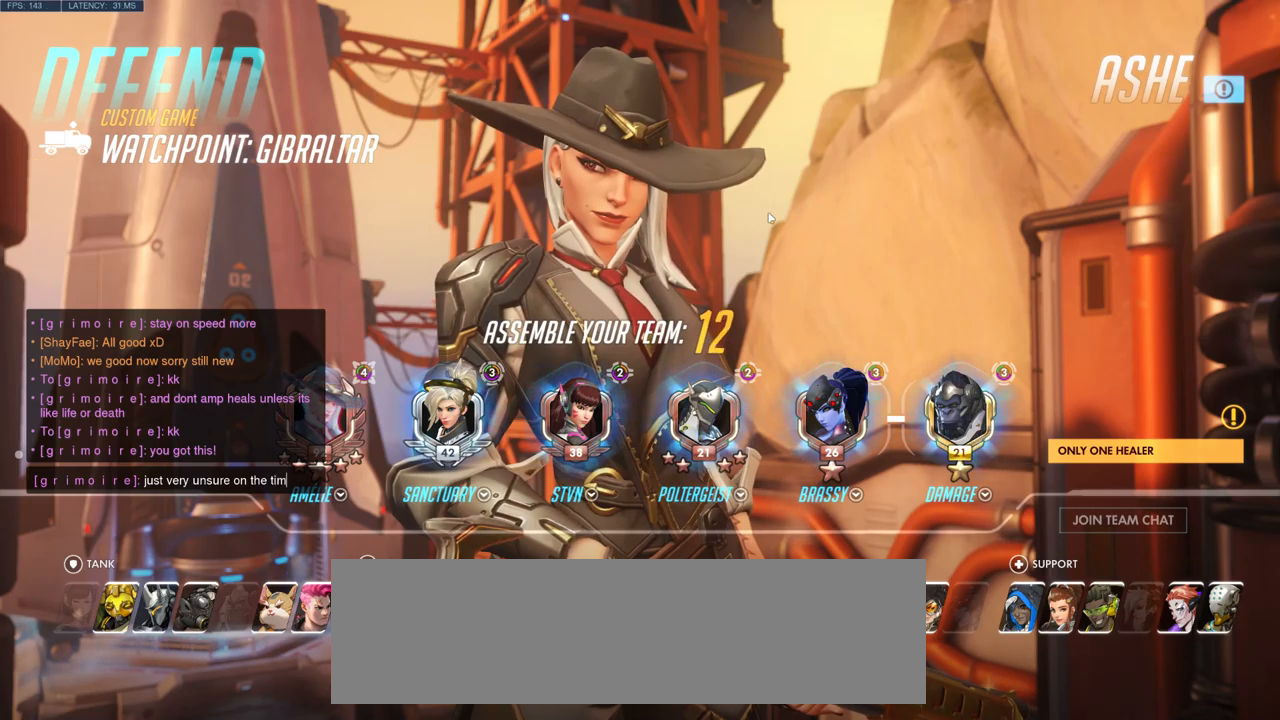
{"keys": [], "mouse": [], "events": [[83, "e", "up"], [116, "space", "down"], [183, "space", "up"], [316, "space", "down"], [400, "s", "down"], [433, "space", "up"], [466, "s", "up"]]}
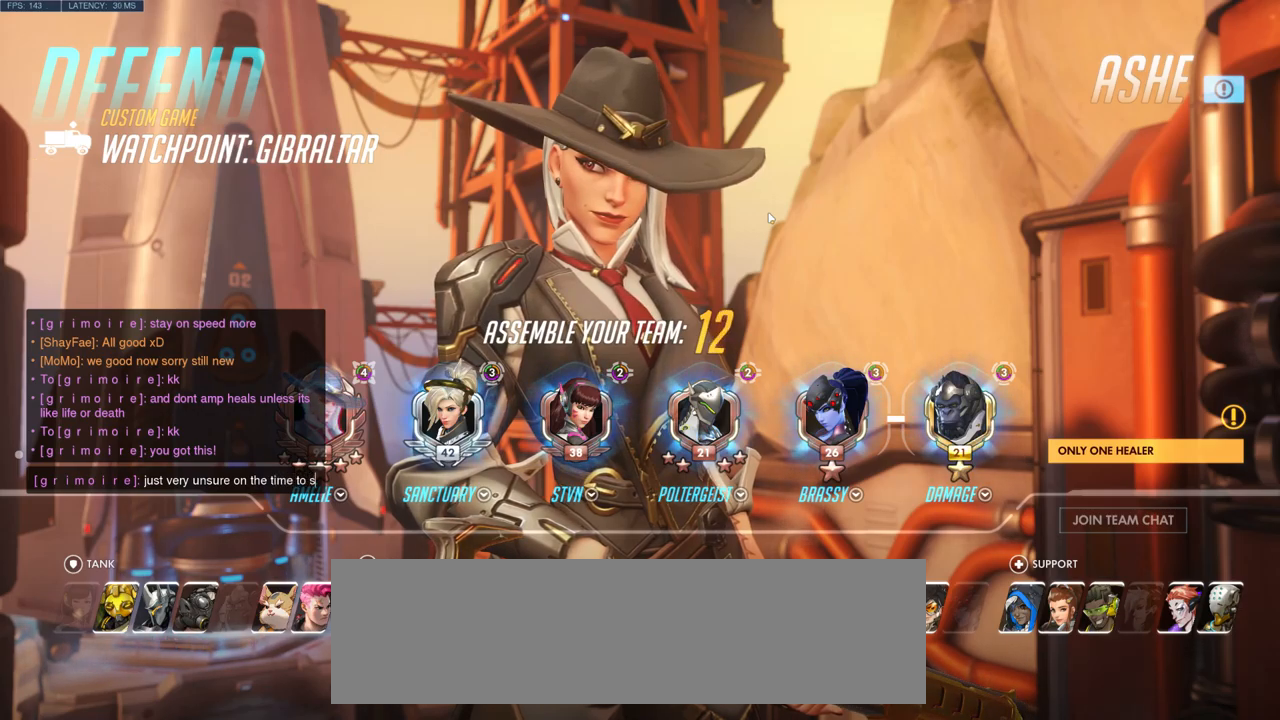
{"keys": [], "mouse": [], "events": [[66, "w", "down"], [150, "w", "up"]]}